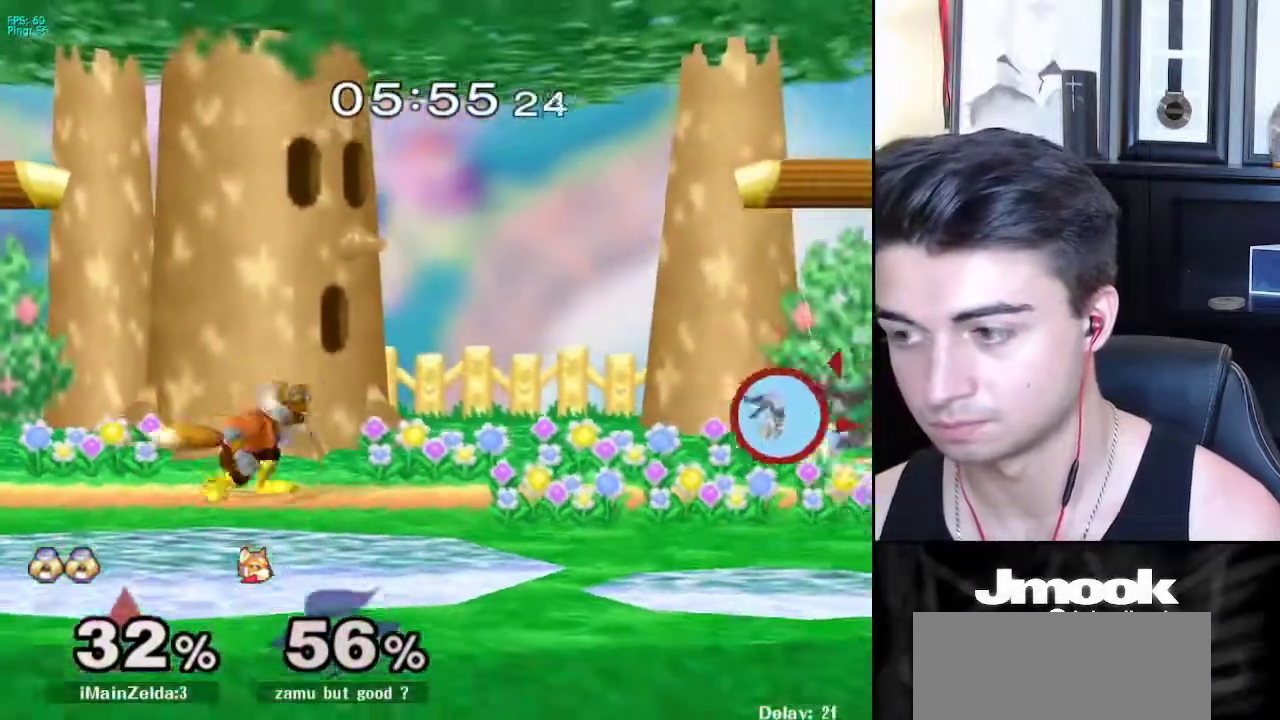
Gameplay with a controller (Nintendo layout); each line is a JSON object with the inputs held at the frame after it. "events" lists button and stick changes between this image and that frame as [ms after this image, input, new state], when the widget could be followed in between. Not read: L3 R3 START.
{"buttons": ["R1"], "left_stick": "center", "right_stick": "left", "events": [[83, "R1", "up"], [250, "left_stick", "center"], [433, "R1", "down"], [500, "right_stick", "left"]]}
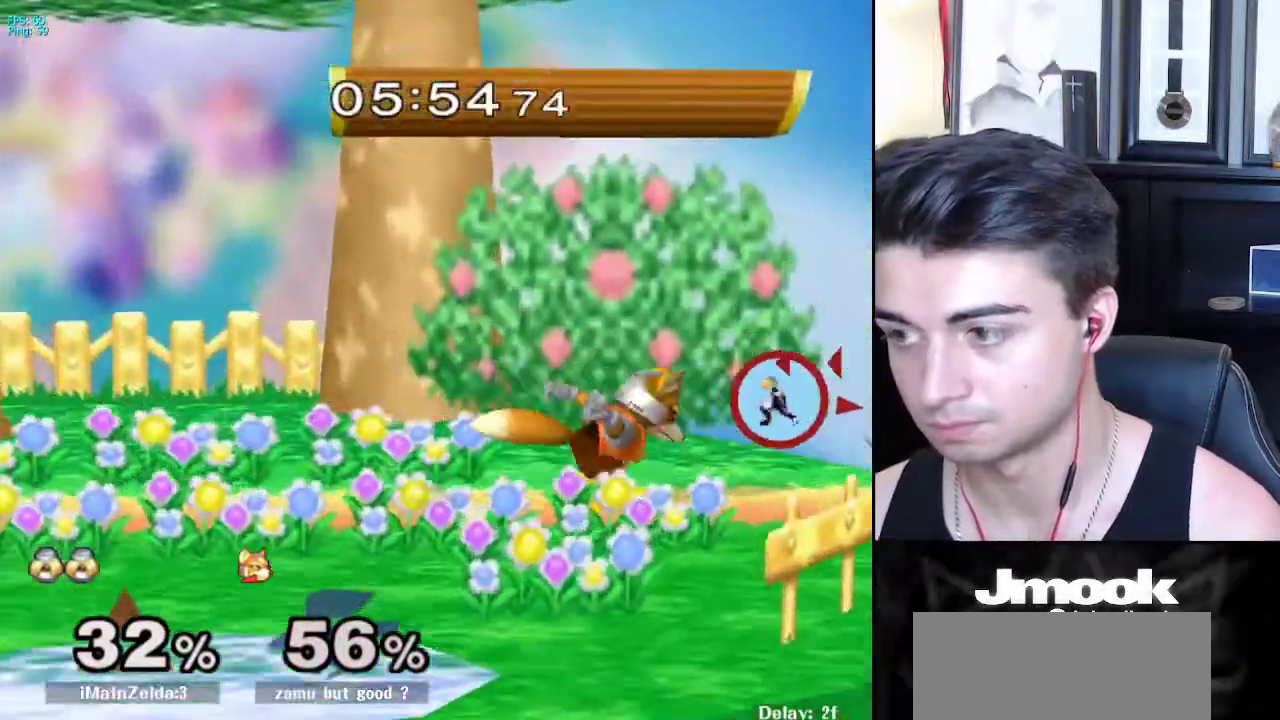
{"buttons": [], "left_stick": "up-left", "right_stick": "left", "events": [[33, "left_stick", "up-left"], [467, "R1", "up"]]}
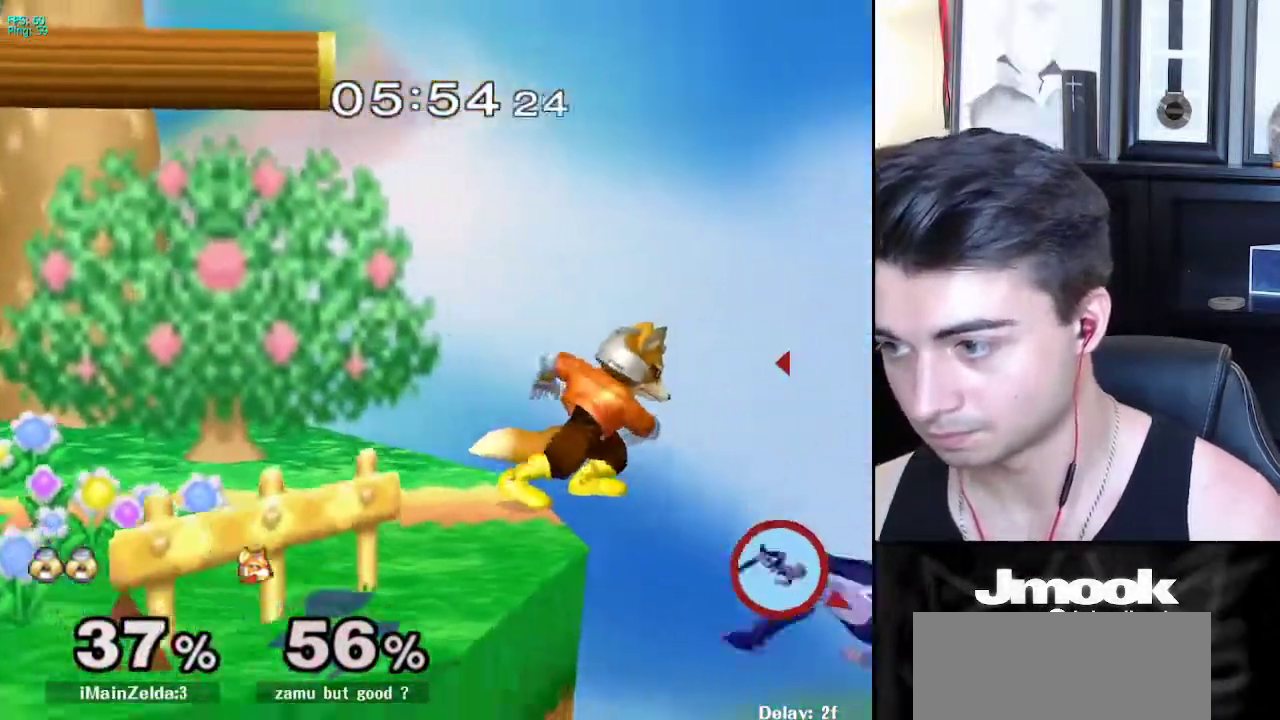
{"buttons": ["B", "X"], "left_stick": "left", "right_stick": "up", "events": [[33, "right_stick", "center"], [300, "X", "down"], [350, "left_stick", "left"], [350, "right_stick", "up"], [483, "B", "down"]]}
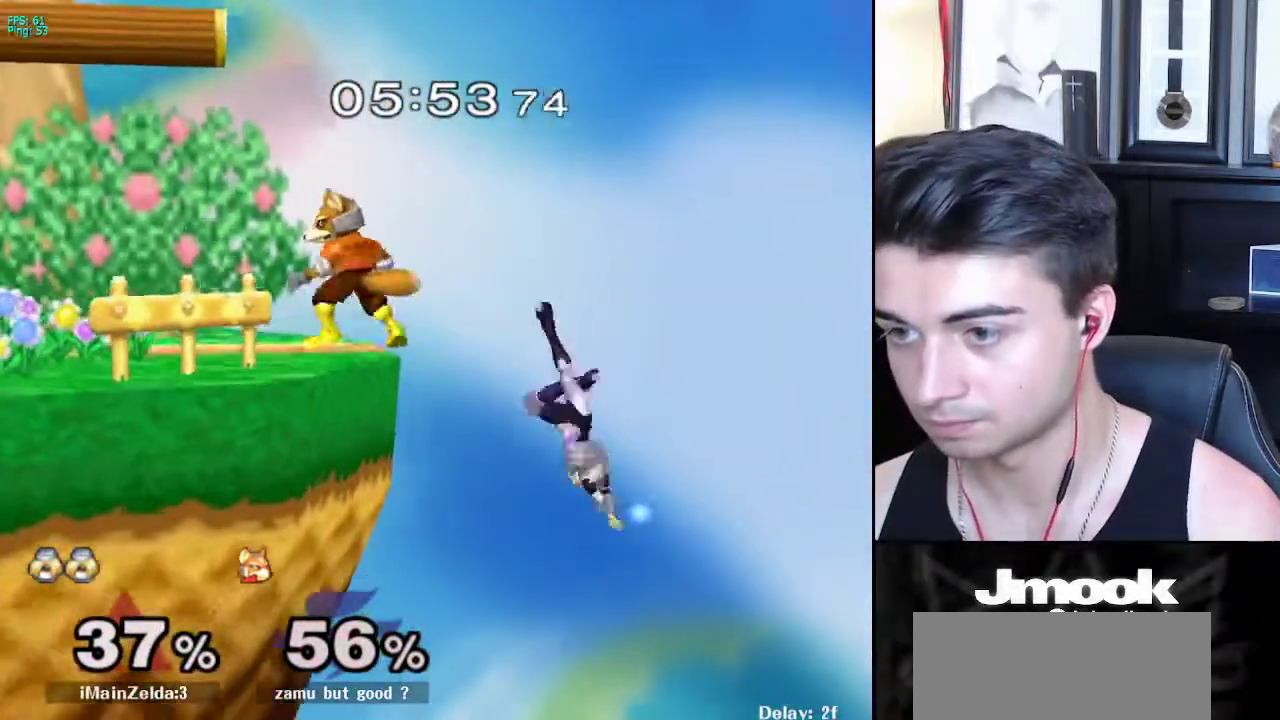
{"buttons": [], "left_stick": "up-left", "right_stick": "center", "events": [[67, "B", "up"], [133, "left_stick", "up-left"], [167, "X", "up"], [183, "right_stick", "center"]]}
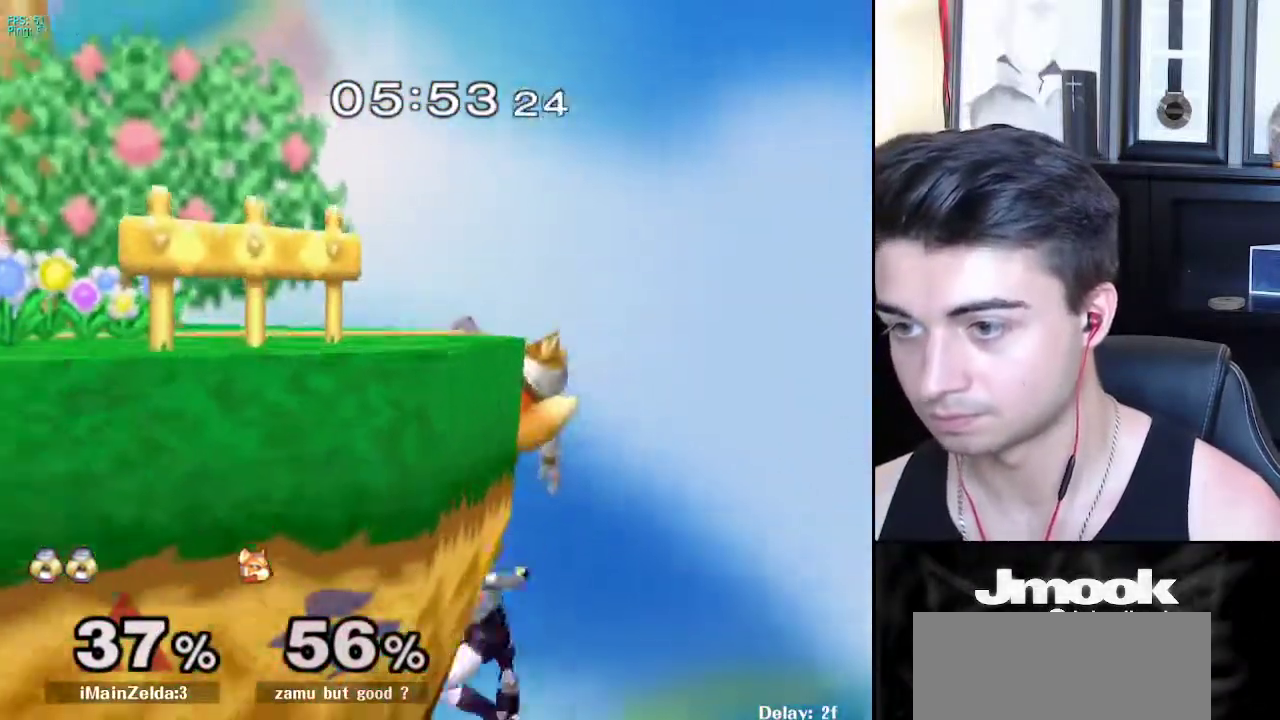
{"buttons": [], "left_stick": "up-left", "right_stick": "center", "events": [[33, "B", "down"], [467, "B", "up"]]}
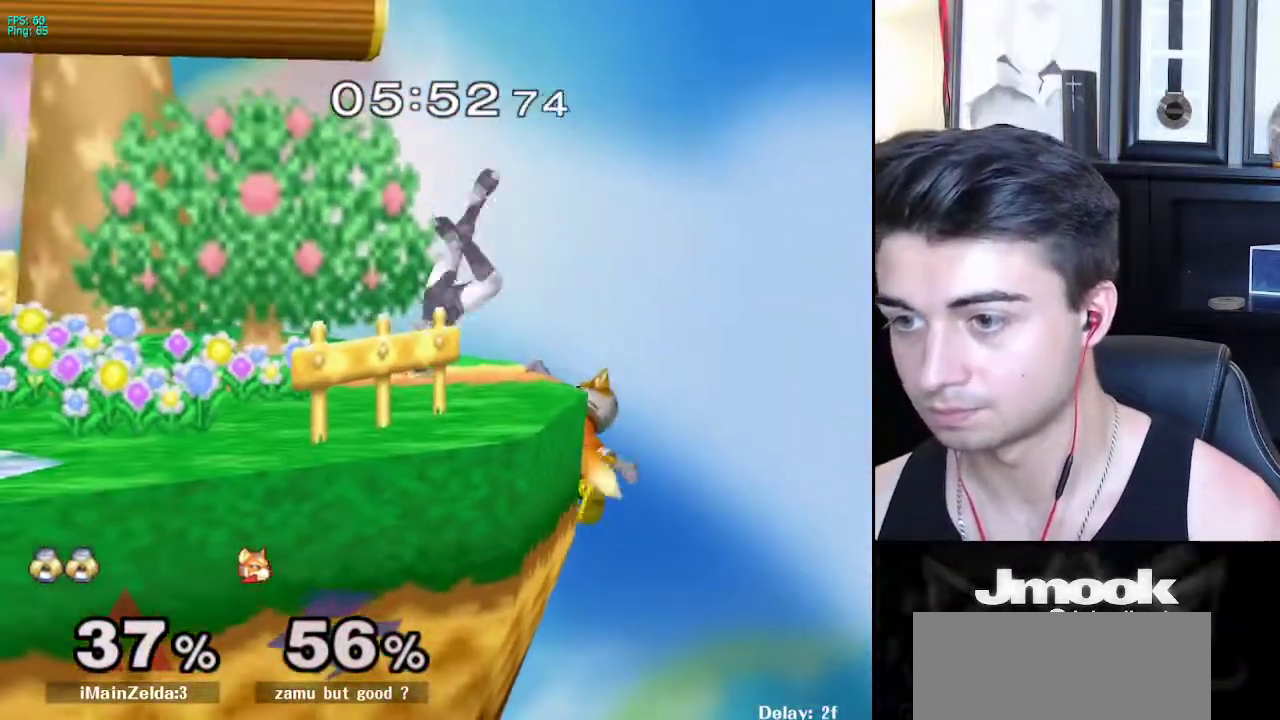
{"buttons": [], "left_stick": "up-left", "right_stick": "down", "events": [[300, "right_stick", "down"]]}
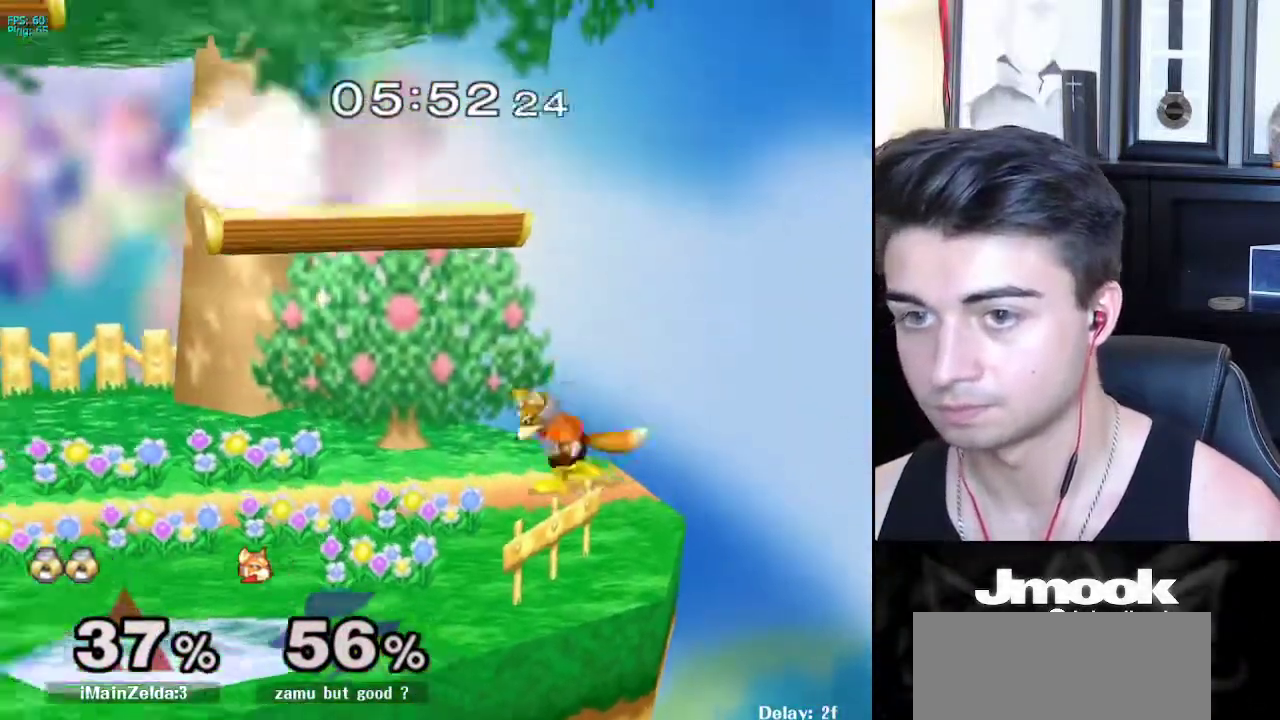
{"buttons": [], "left_stick": "left", "right_stick": "down", "events": [[200, "left_stick", "left"]]}
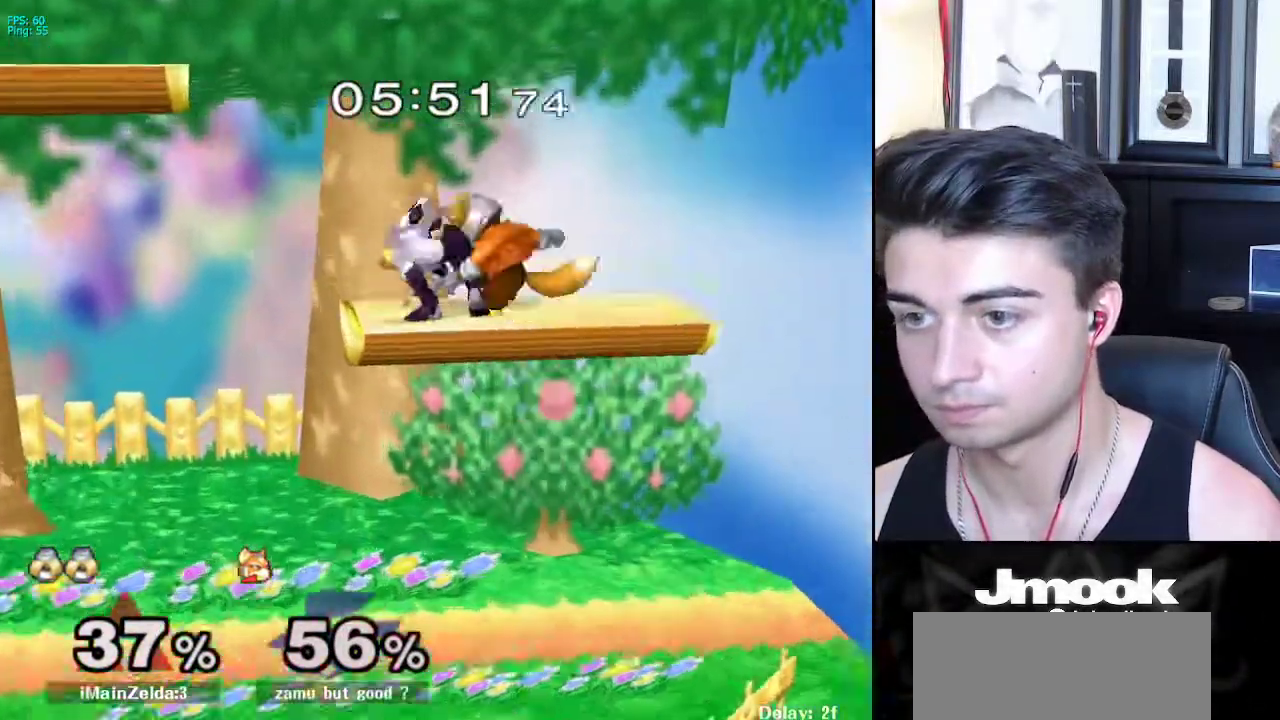
{"buttons": [], "left_stick": "right", "right_stick": "center", "events": [[67, "left_stick", "right"], [133, "right_stick", "center"]]}
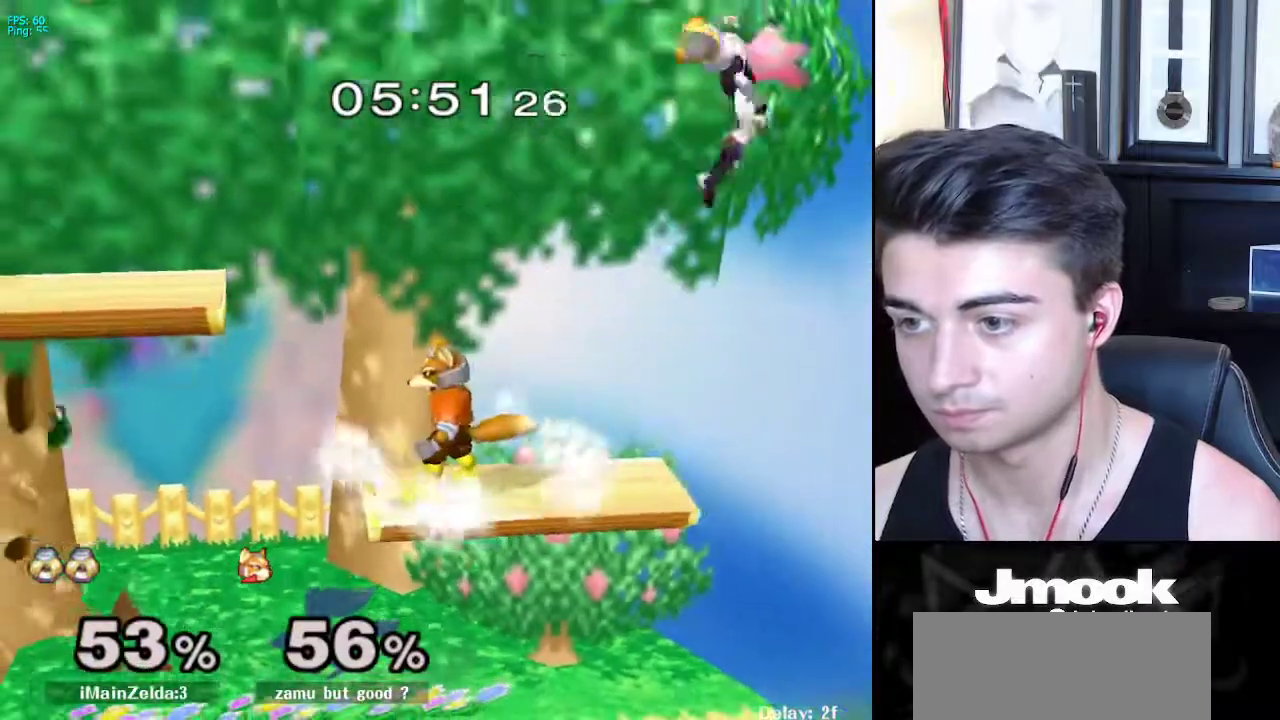
{"buttons": [], "left_stick": "right", "right_stick": "center", "events": [[150, "left_stick", "center"], [400, "left_stick", "right"]]}
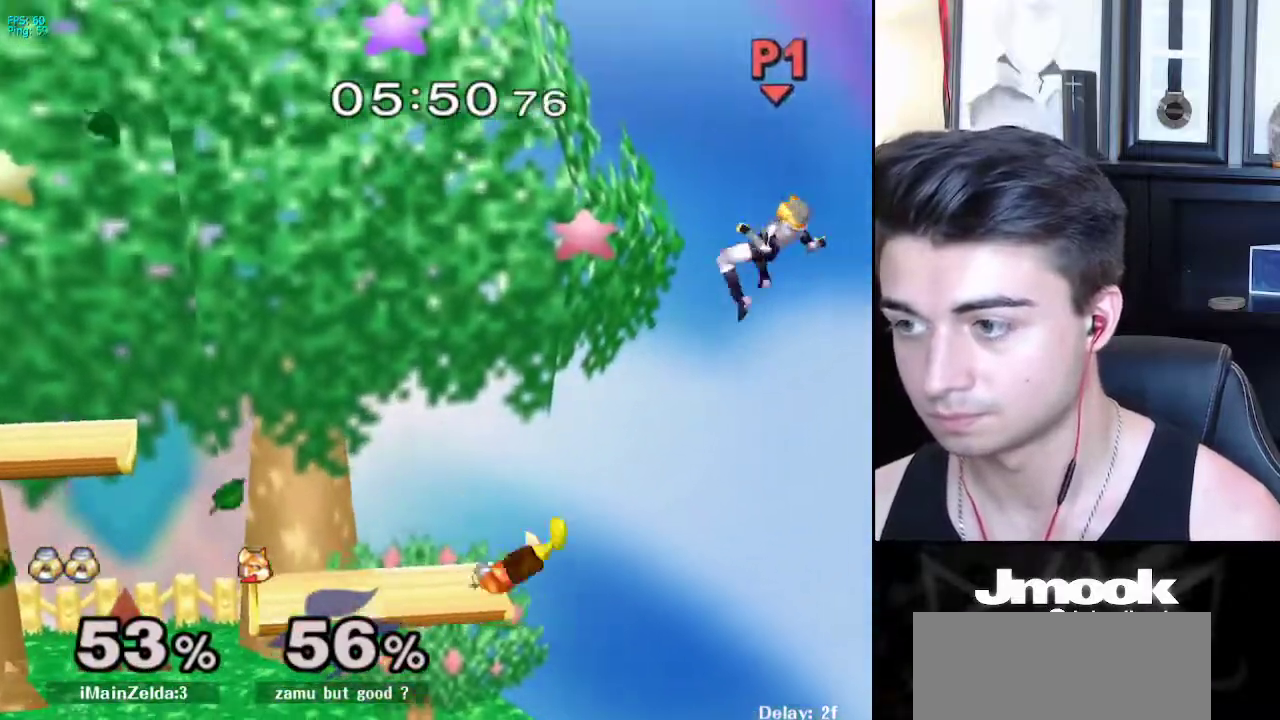
{"buttons": ["X"], "left_stick": "left", "right_stick": "center", "events": [[250, "left_stick", "left"], [500, "X", "down"]]}
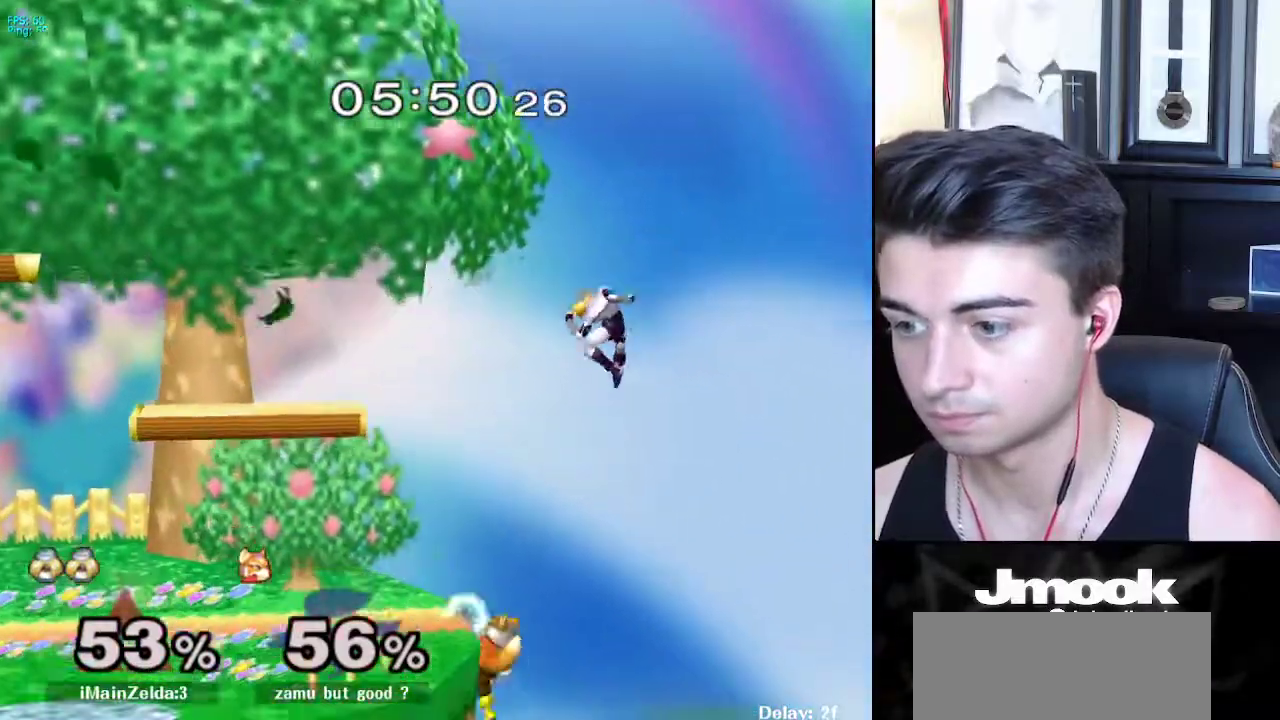
{"buttons": [], "left_stick": "left", "right_stick": "center", "events": [[117, "X", "up"]]}
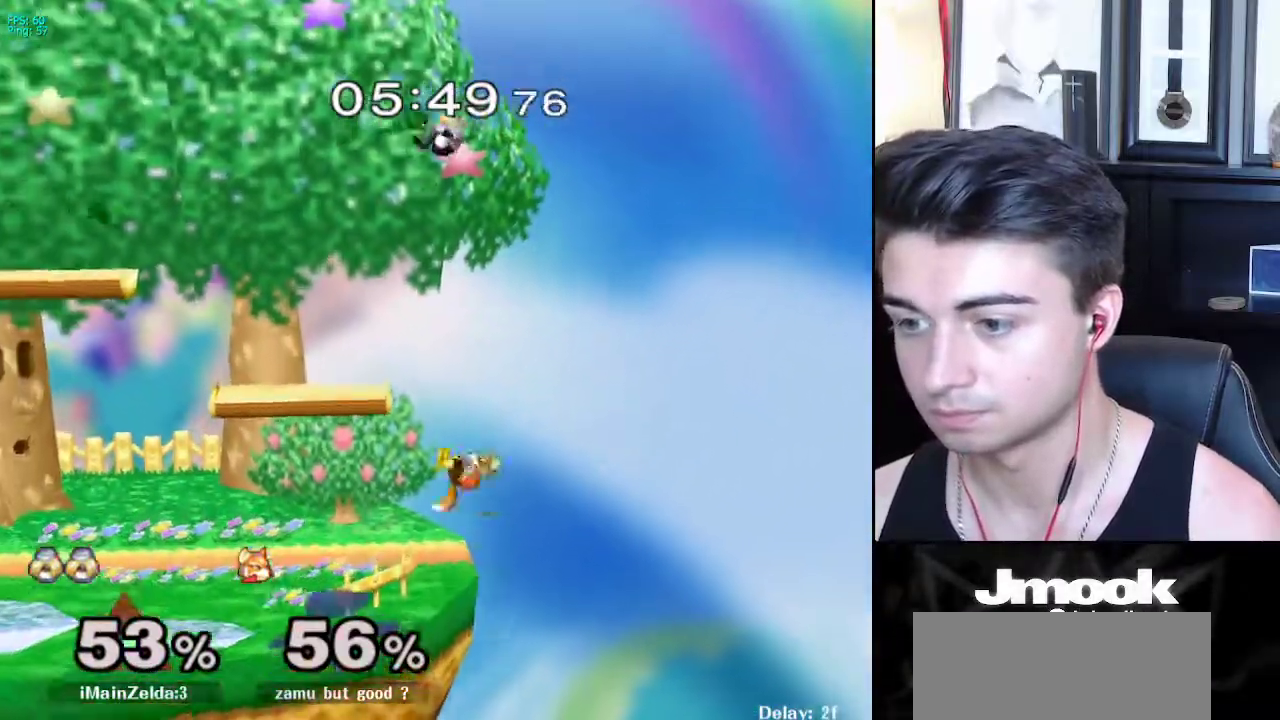
{"buttons": [], "left_stick": "left", "right_stick": "center", "events": [[100, "left_stick", "up"], [100, "right_stick", "down"], [183, "left_stick", "up-left"], [283, "left_stick", "left"], [300, "right_stick", "center"]]}
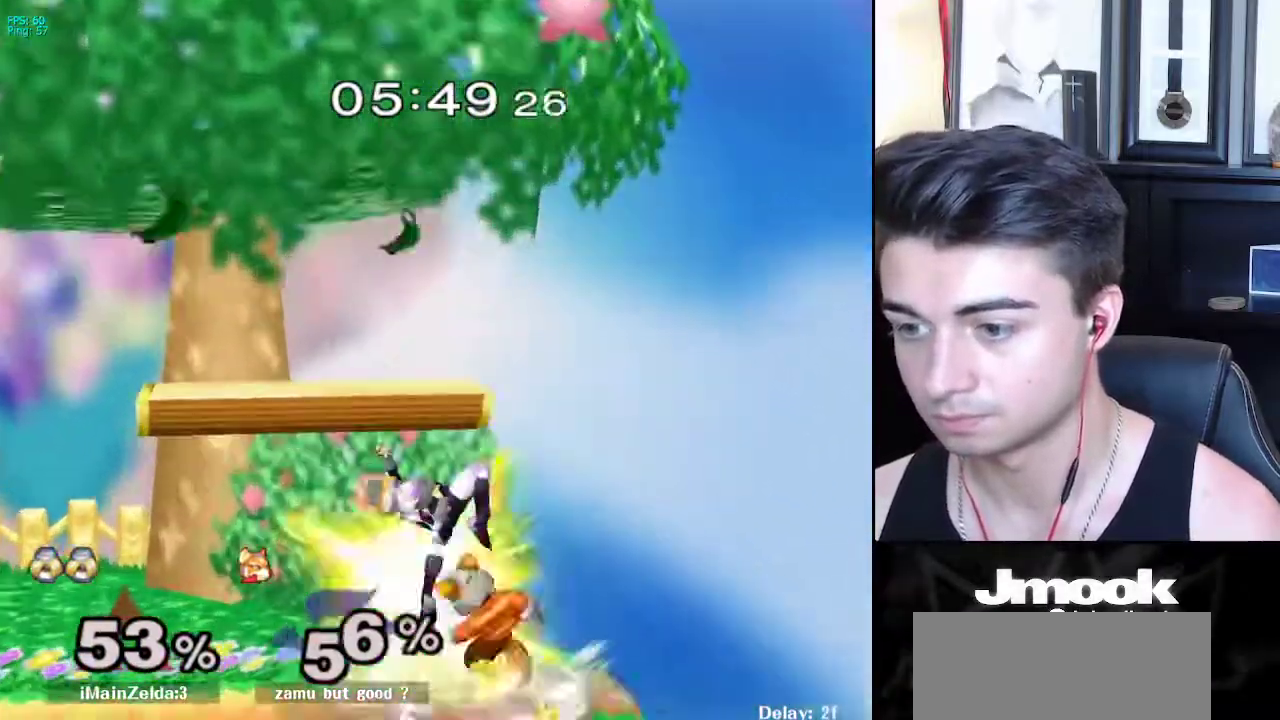
{"buttons": [], "left_stick": "up-right", "right_stick": "center", "events": [[167, "L1", "down"], [250, "left_stick", "center"], [283, "L1", "up"], [383, "left_stick", "up-right"], [450, "A", "down"], [500, "A", "up"]]}
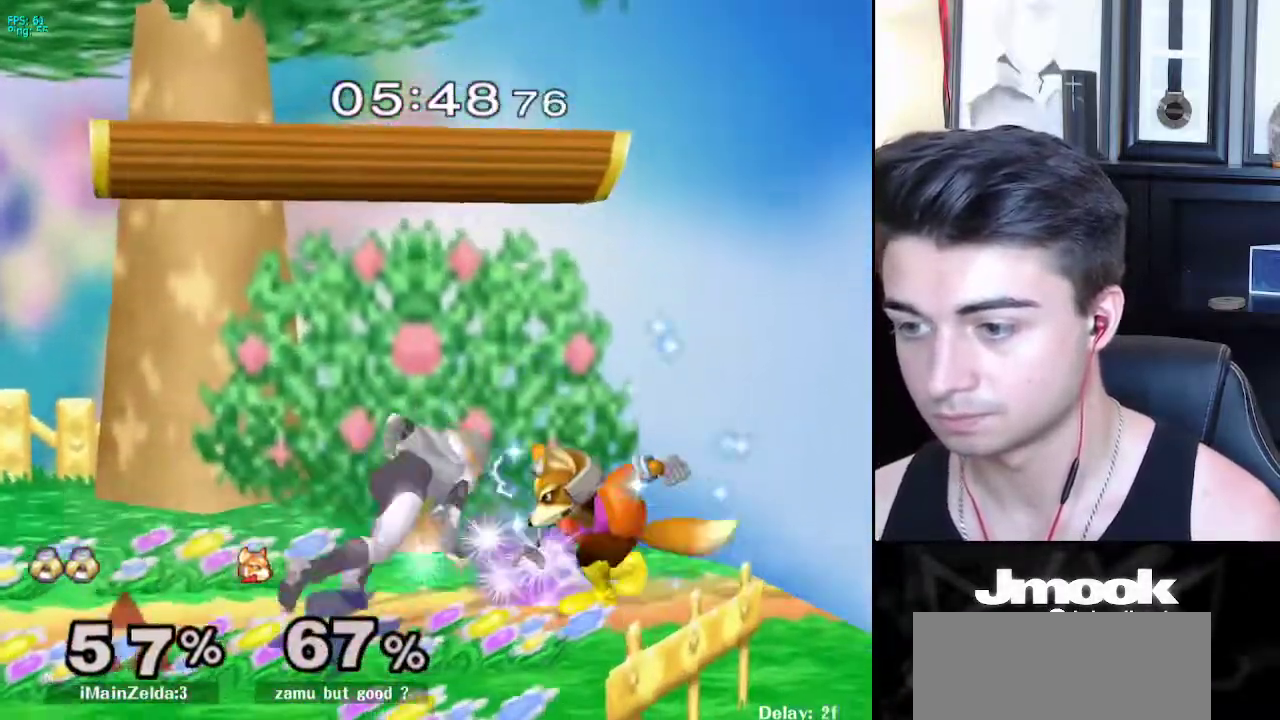
{"buttons": ["R1"], "left_stick": "left", "right_stick": "down", "events": [[33, "left_stick", "center"], [83, "left_stick", "down"], [317, "R1", "down"], [333, "right_stick", "down"], [483, "left_stick", "left"]]}
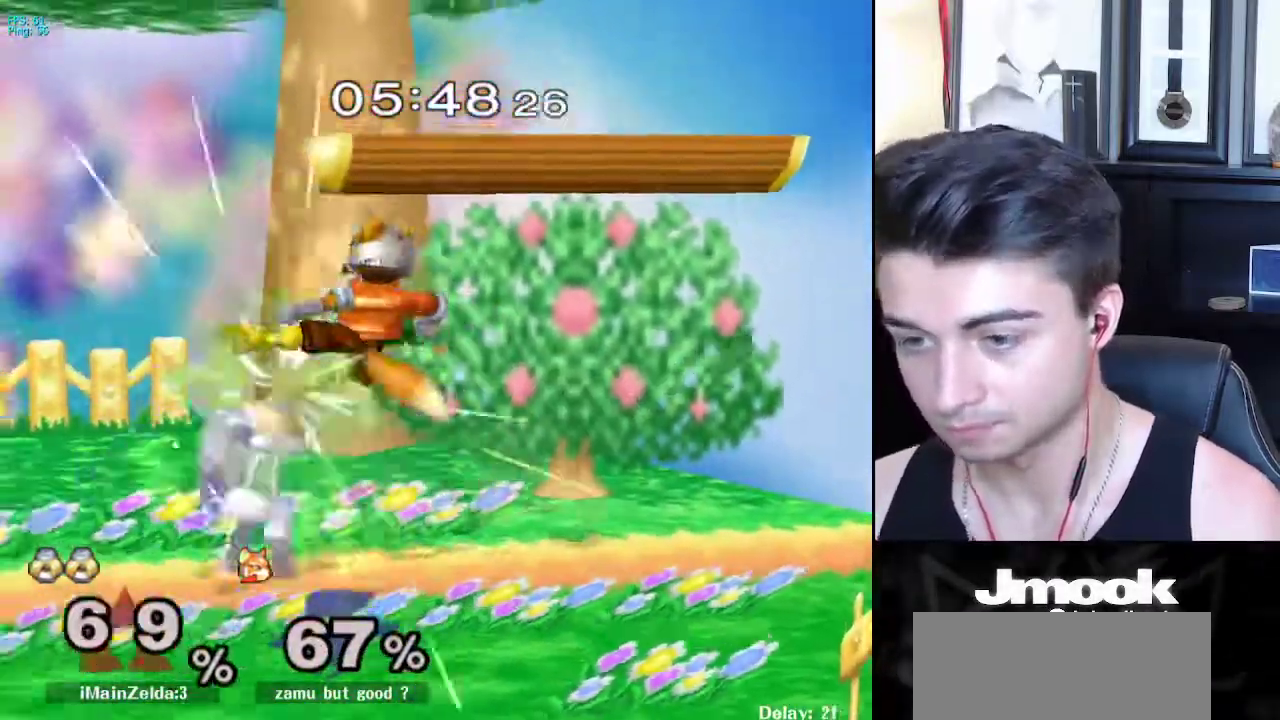
{"buttons": [], "left_stick": "center", "right_stick": "center", "events": [[133, "R1", "up"], [200, "right_stick", "center"], [333, "left_stick", "center"]]}
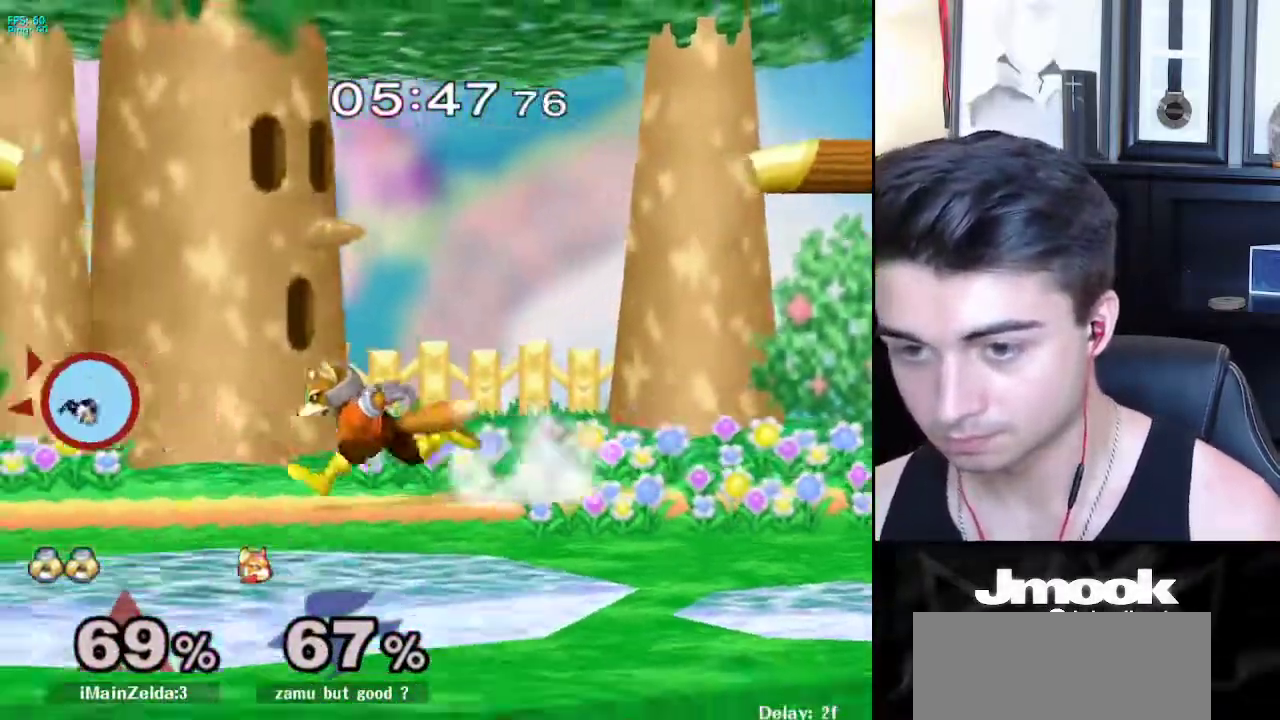
{"buttons": ["L1"], "left_stick": "center", "right_stick": "center", "events": [[300, "L1", "down"]]}
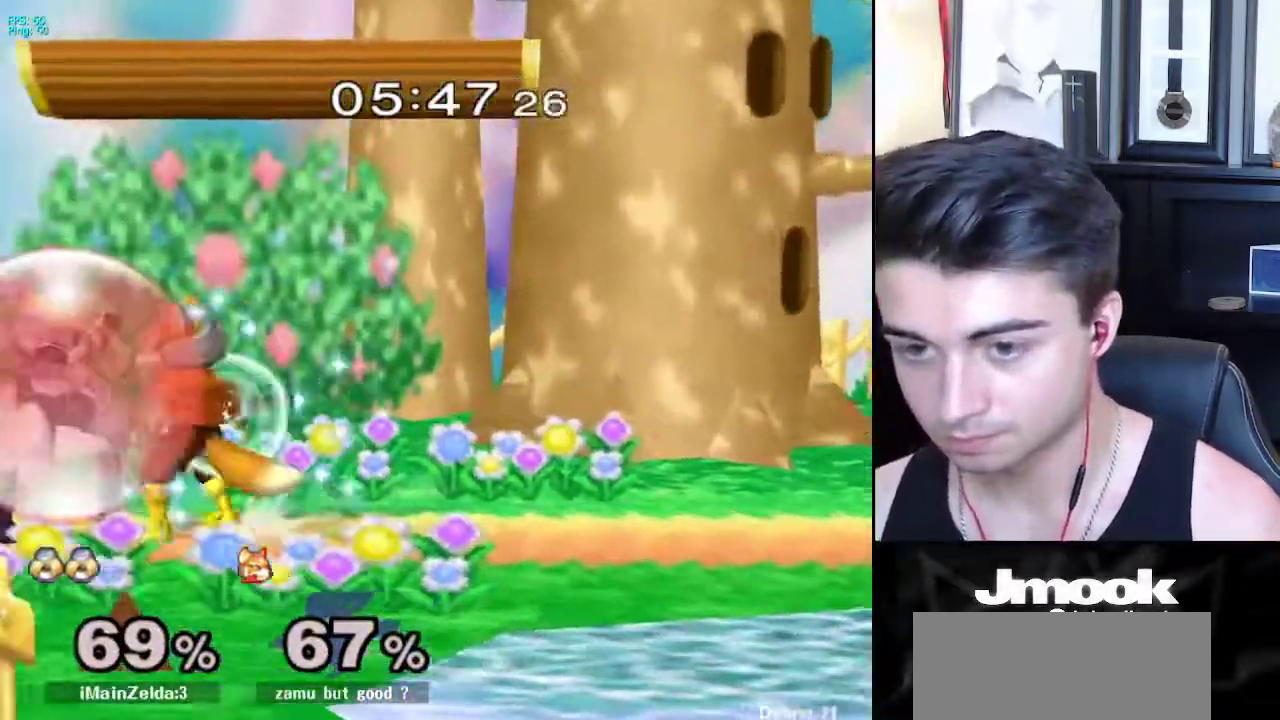
{"buttons": ["L1"], "left_stick": "center", "right_stick": "center", "events": []}
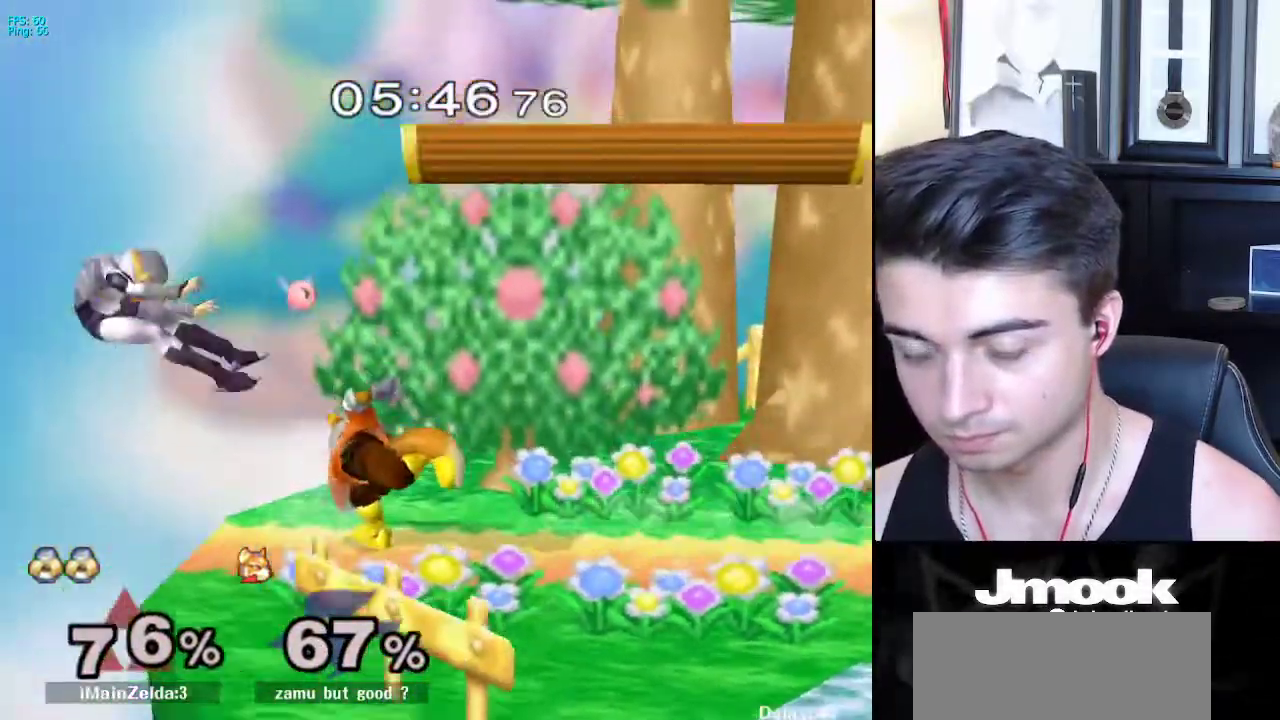
{"buttons": [], "left_stick": "right", "right_stick": "center", "events": [[17, "left_stick", "right"], [67, "L1", "up"]]}
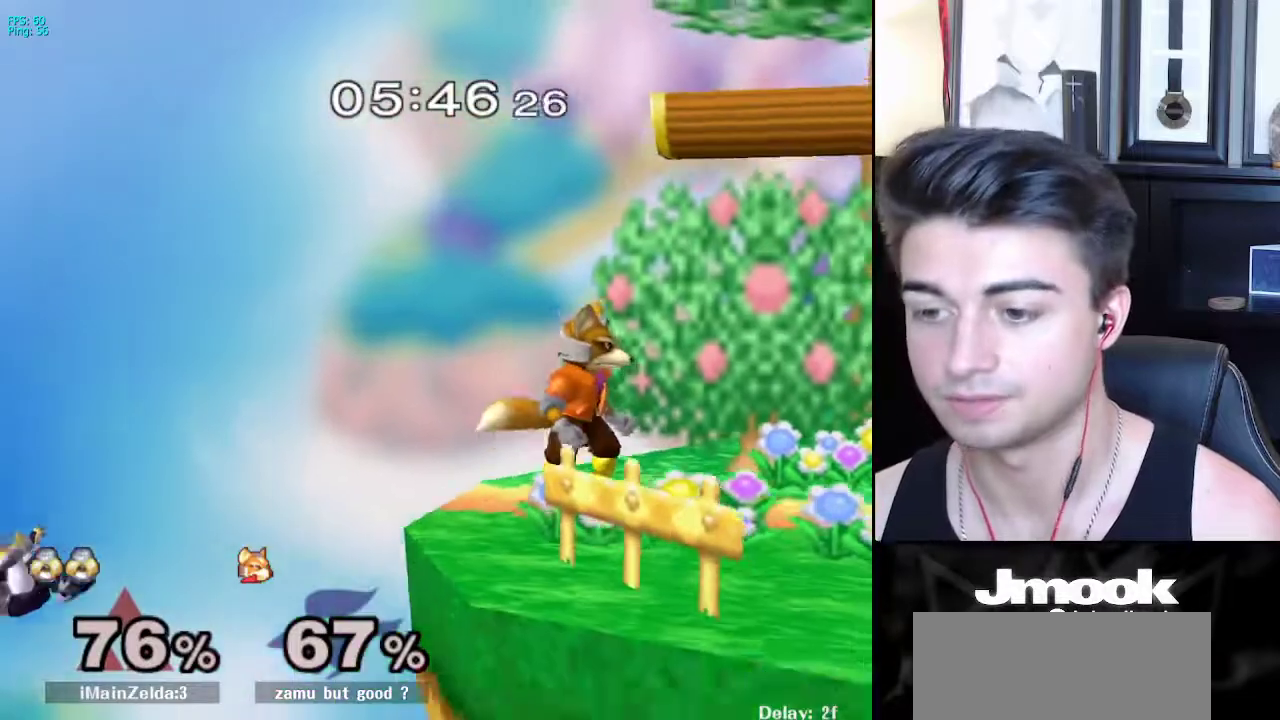
{"buttons": ["B", "X"], "left_stick": "right", "right_stick": "center", "events": [[200, "X", "down"], [217, "left_stick", "up-right"], [233, "B", "down"], [417, "left_stick", "right"]]}
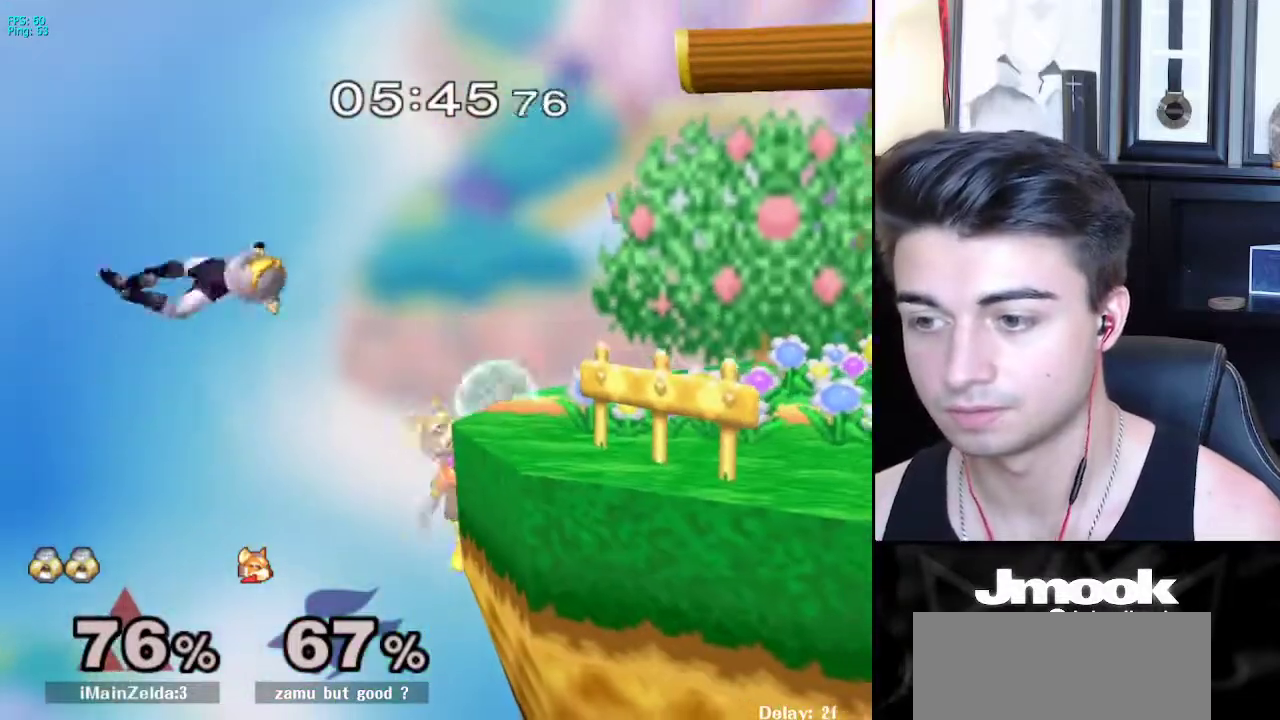
{"buttons": ["B"], "left_stick": "right", "right_stick": "center", "events": [[50, "X", "up"]]}
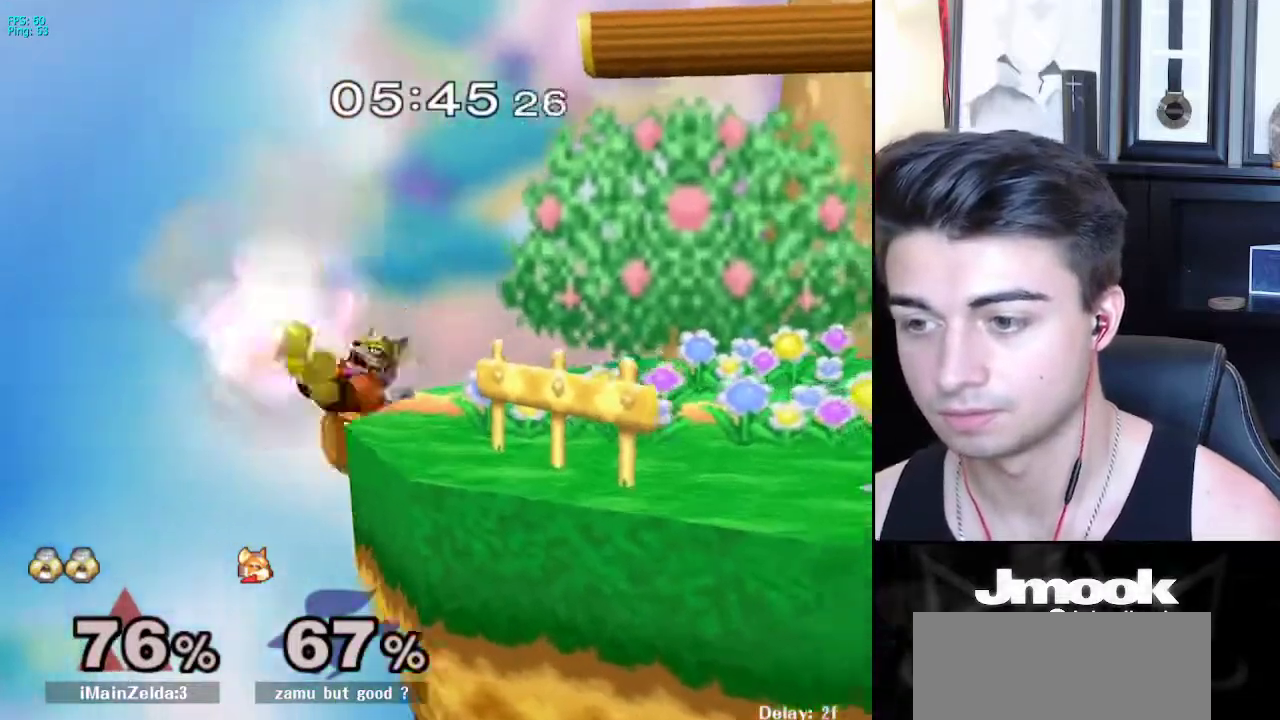
{"buttons": [], "left_stick": "down", "right_stick": "right", "events": [[100, "B", "up"], [183, "left_stick", "center"], [317, "left_stick", "down"], [450, "right_stick", "right"]]}
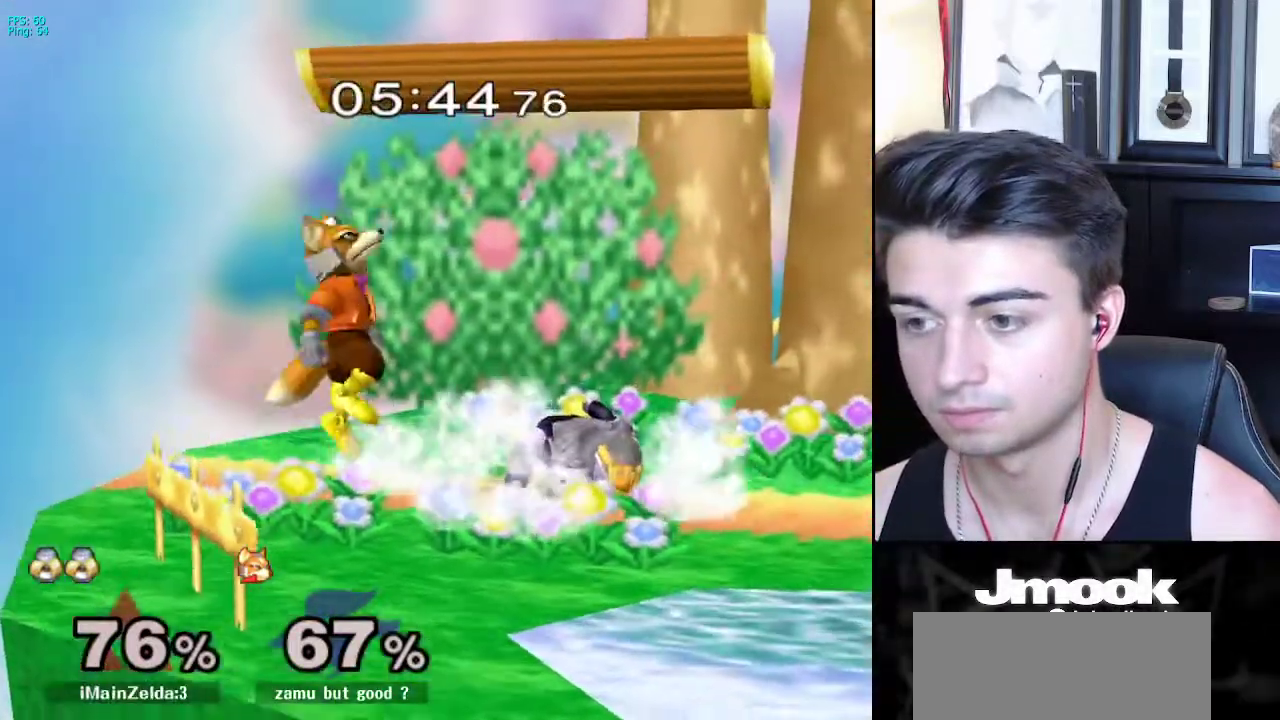
{"buttons": [], "left_stick": "right", "right_stick": "right", "events": [[200, "left_stick", "right"]]}
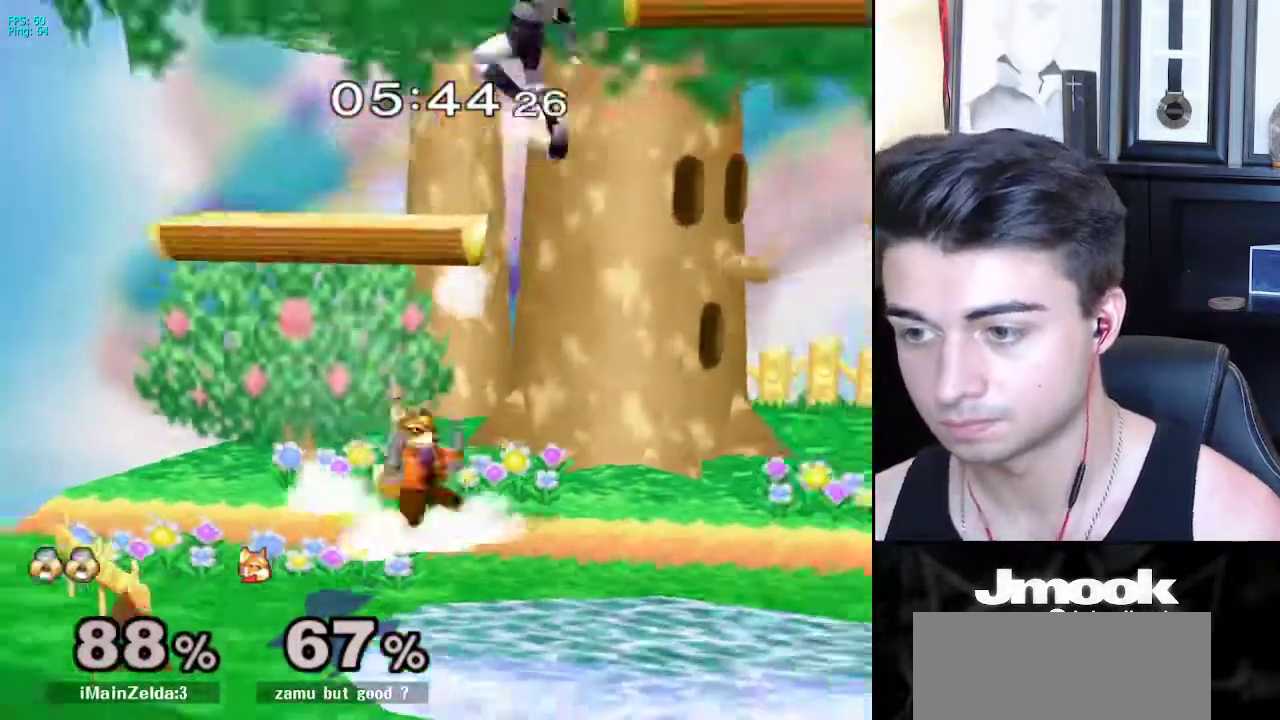
{"buttons": [], "left_stick": "center", "right_stick": "center", "events": [[300, "left_stick", "center"], [383, "right_stick", "center"]]}
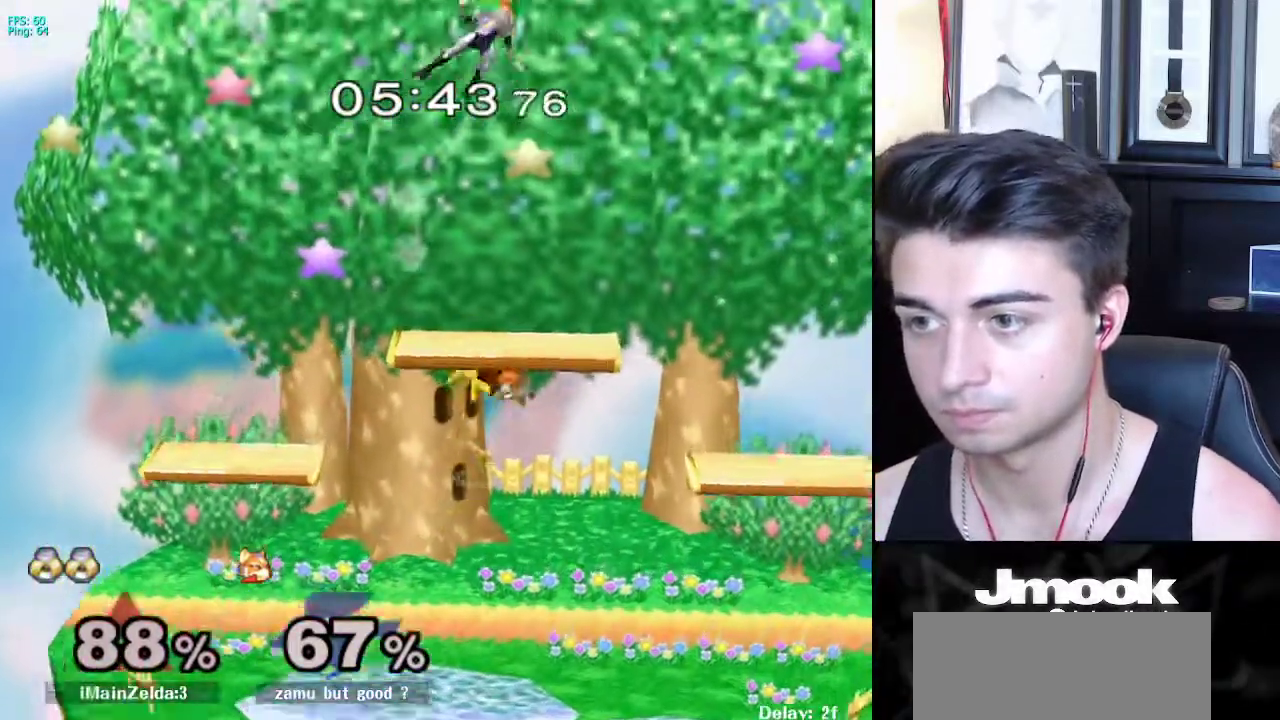
{"buttons": [], "left_stick": "center", "right_stick": "center", "events": [[67, "left_stick", "right"], [350, "left_stick", "center"]]}
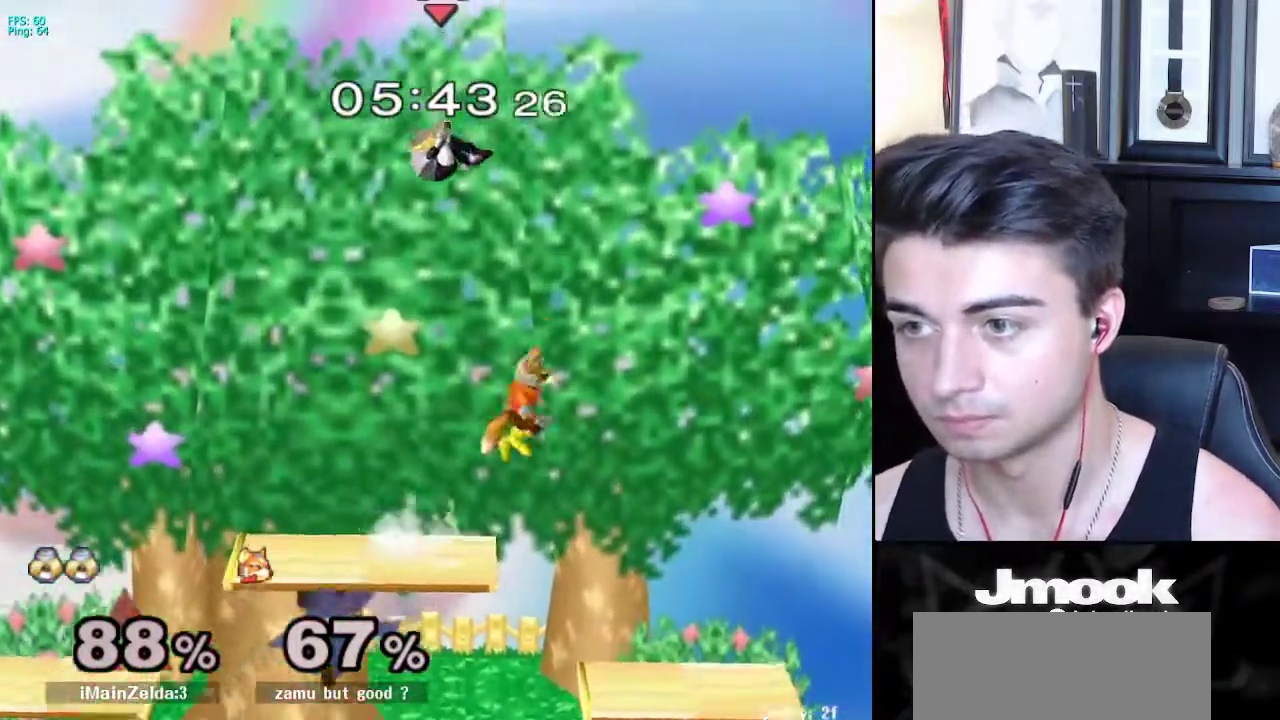
{"buttons": [], "left_stick": "right", "right_stick": "center", "events": [[133, "left_stick", "right"]]}
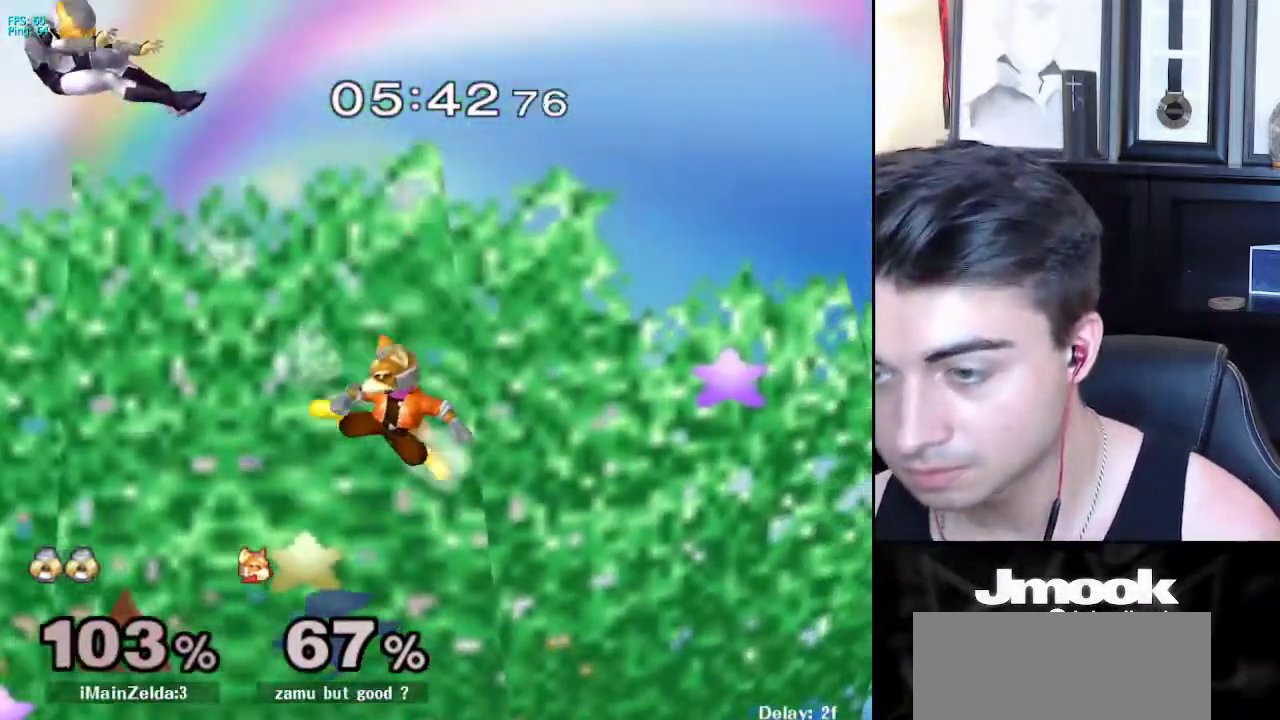
{"buttons": [], "left_stick": "right", "right_stick": "center", "events": [[233, "left_stick", "center"], [450, "left_stick", "right"]]}
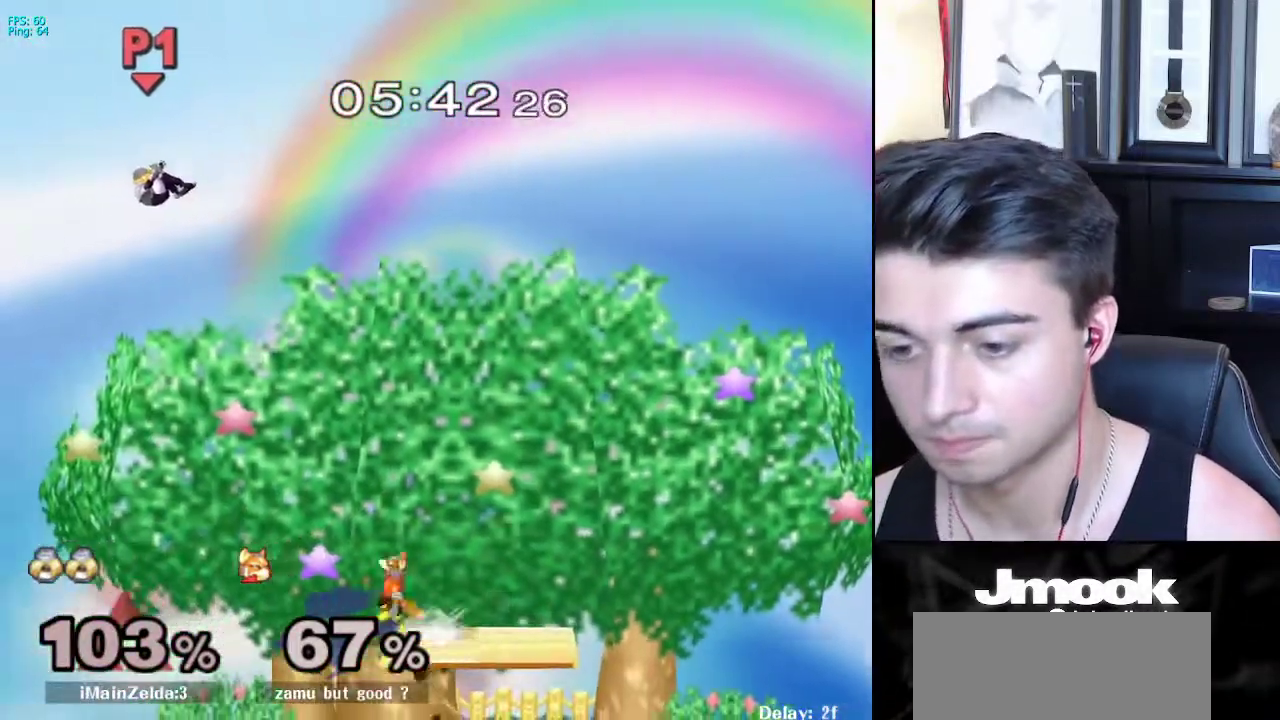
{"buttons": [], "left_stick": "left", "right_stick": "center", "events": [[133, "left_stick", "left"]]}